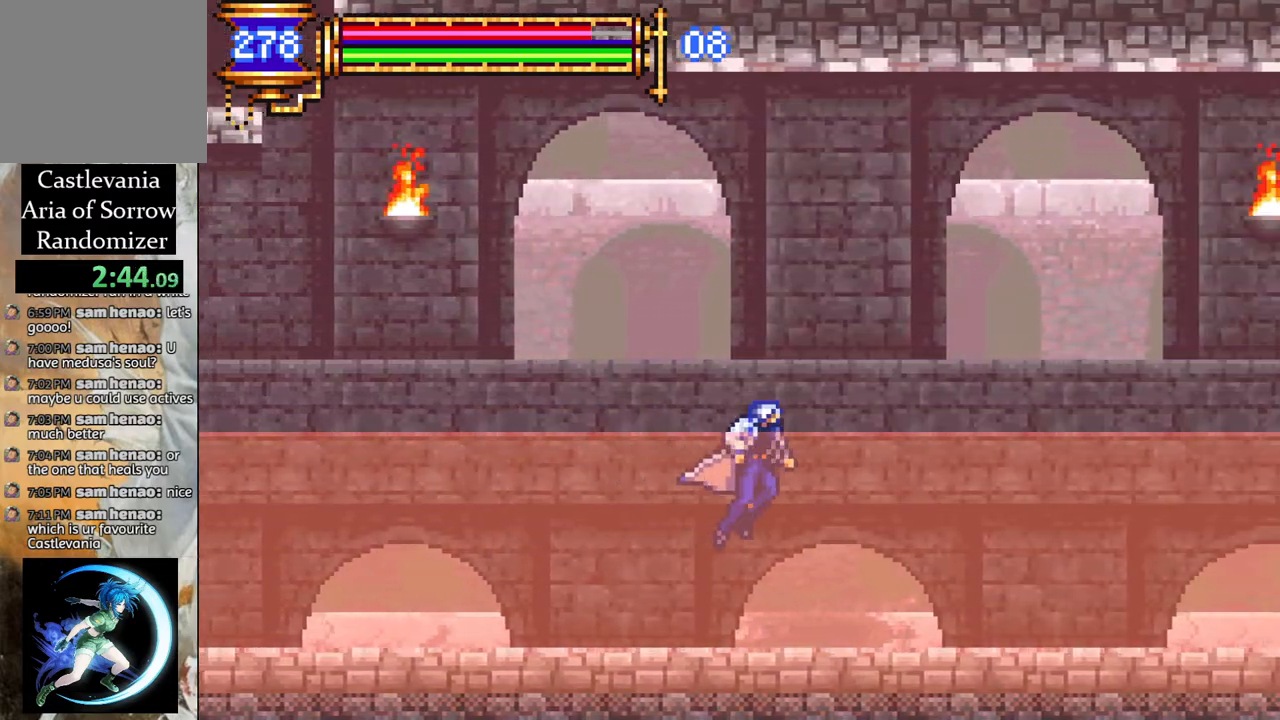
Gameplay with a controller (PlayStation layout); each line is a JSON object with the inputs held at the frame after it. "events" lists button and stick changes between this image and that frame as [ms after this image, input, new state], when the widget could be followed in between.
{"buttons": ["DPAD_RIGHT"], "left_stick": "center", "right_stick": "center", "events": []}
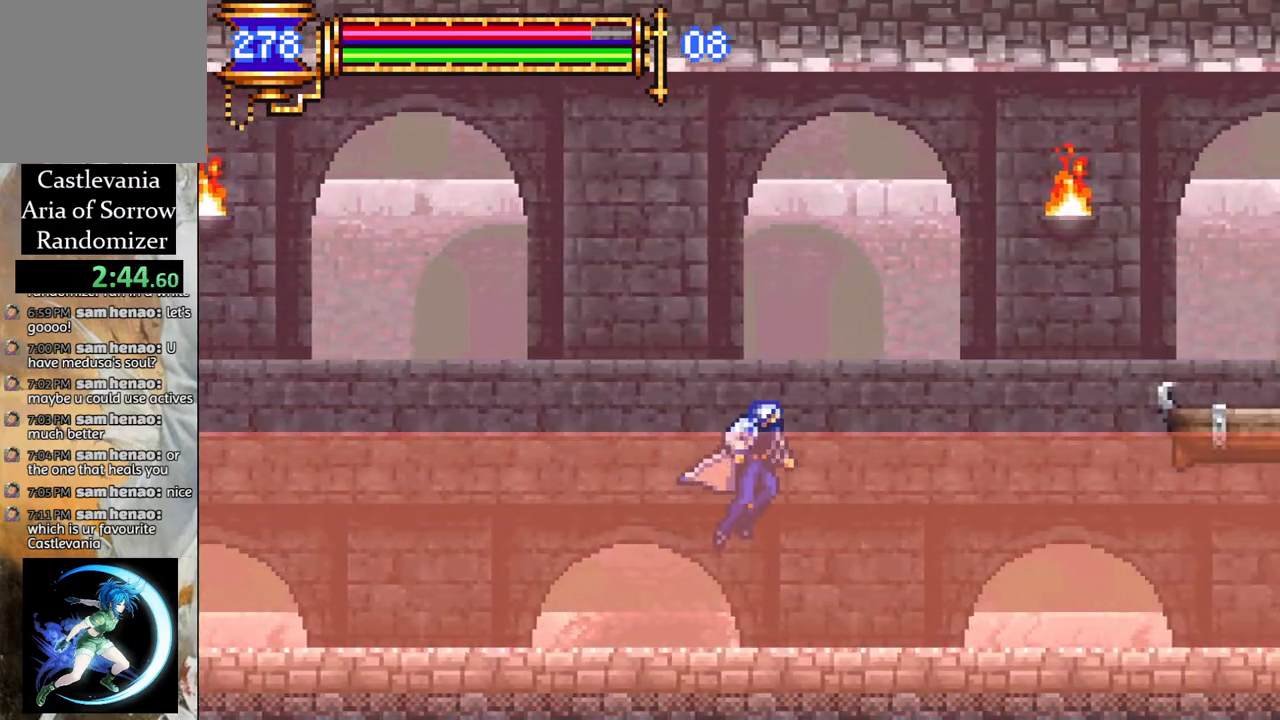
{"buttons": ["DPAD_RIGHT"], "left_stick": "center", "right_stick": "center", "events": []}
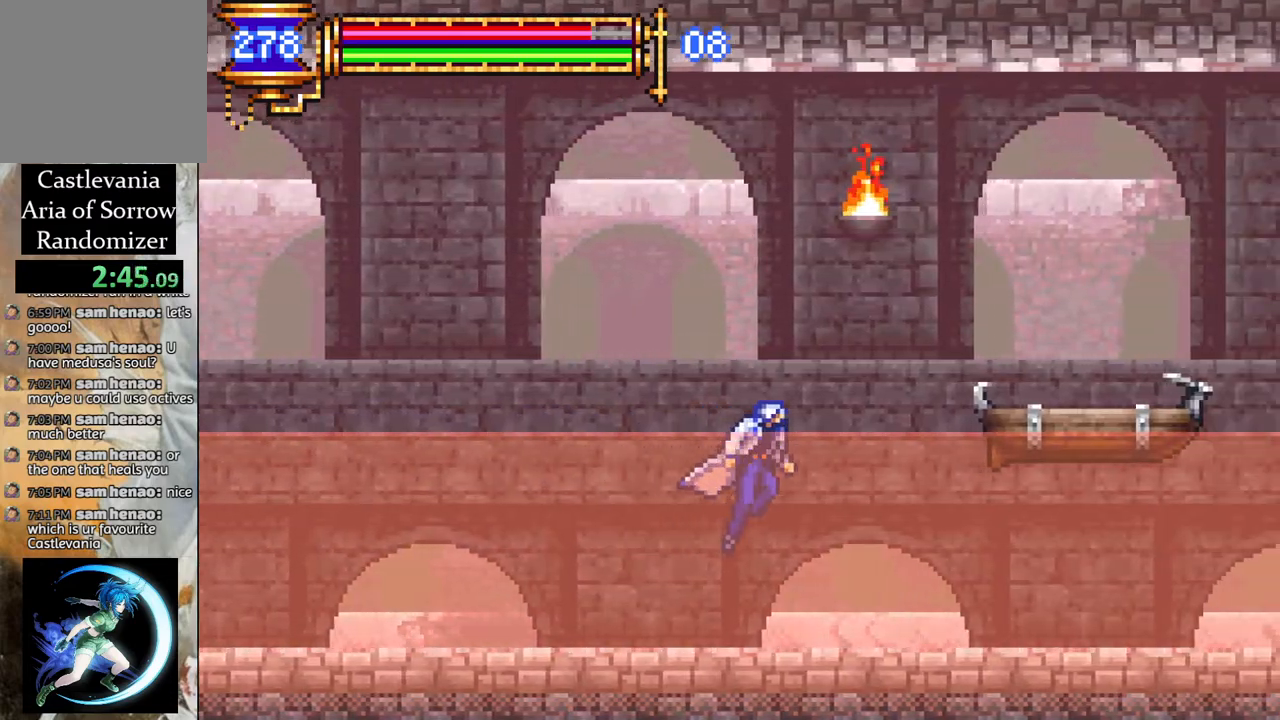
{"buttons": ["CROSS", "DPAD_RIGHT"], "left_stick": "center", "right_stick": "center", "events": [[450, "CROSS", "down"]]}
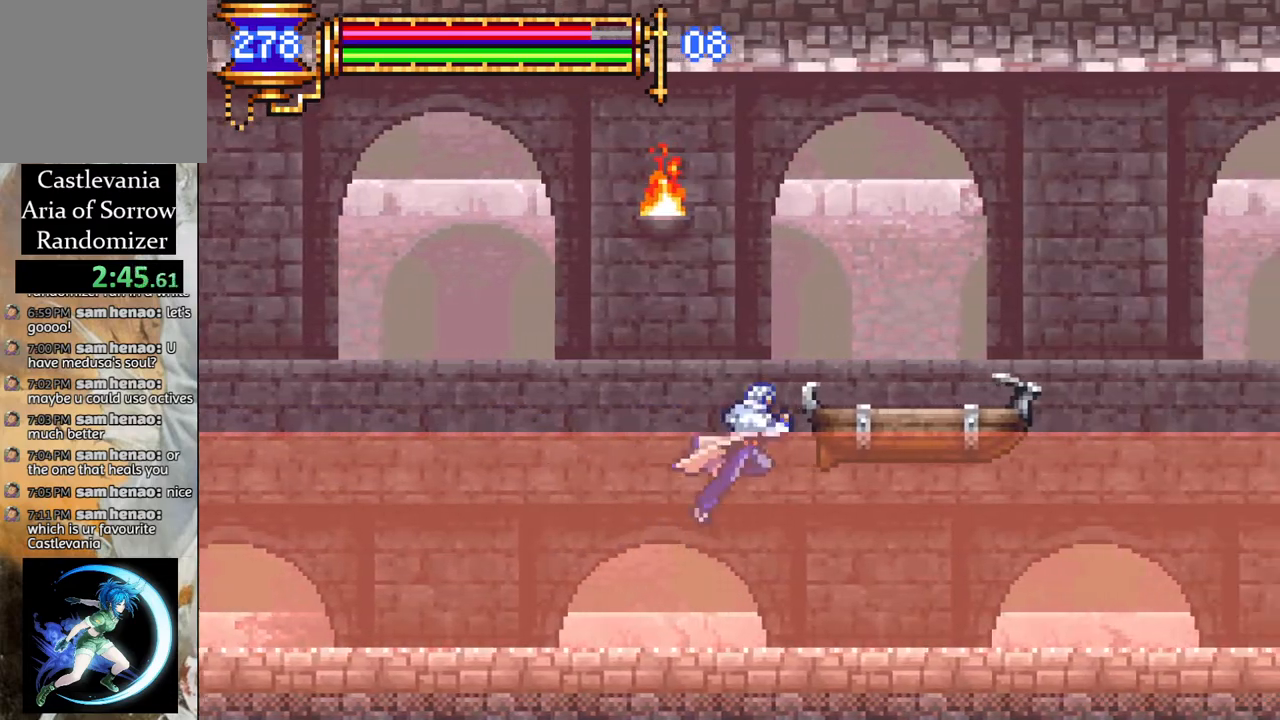
{"buttons": ["DPAD_RIGHT"], "left_stick": "center", "right_stick": "center", "events": [[183, "CROSS", "up"]]}
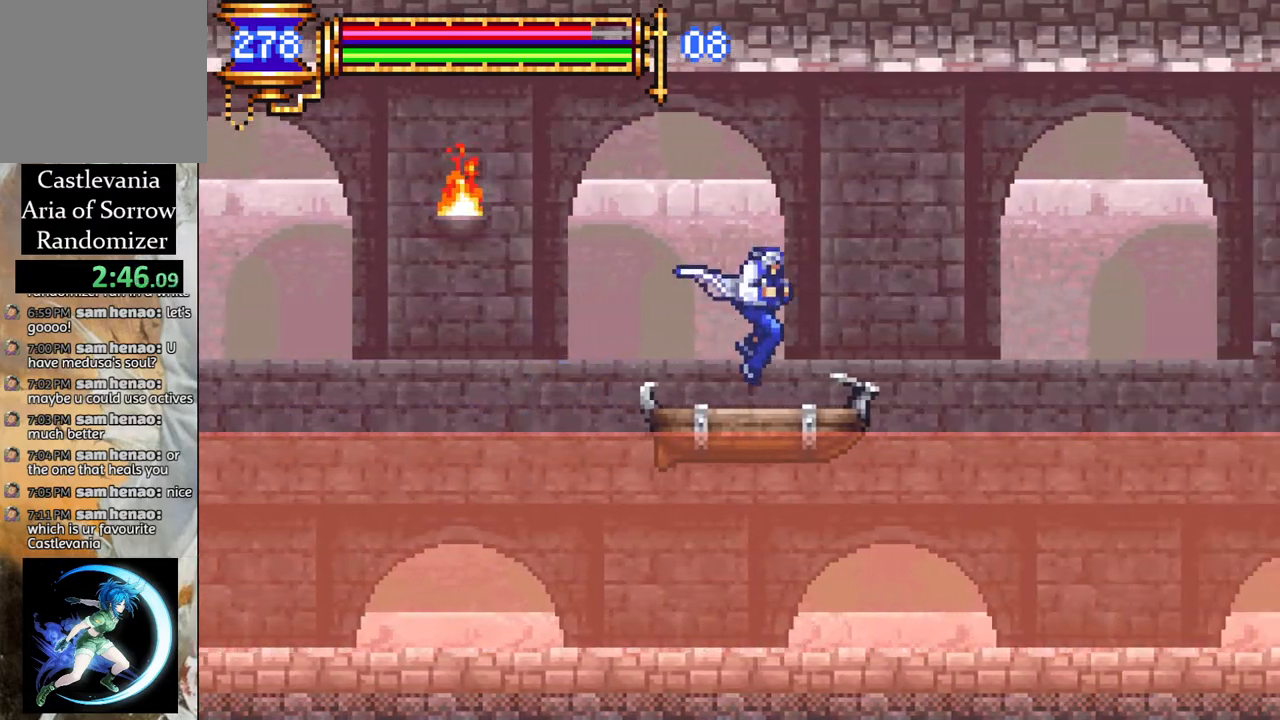
{"buttons": ["DPAD_RIGHT"], "left_stick": "center", "right_stick": "center", "events": [[167, "CROSS", "down"], [383, "CROSS", "up"]]}
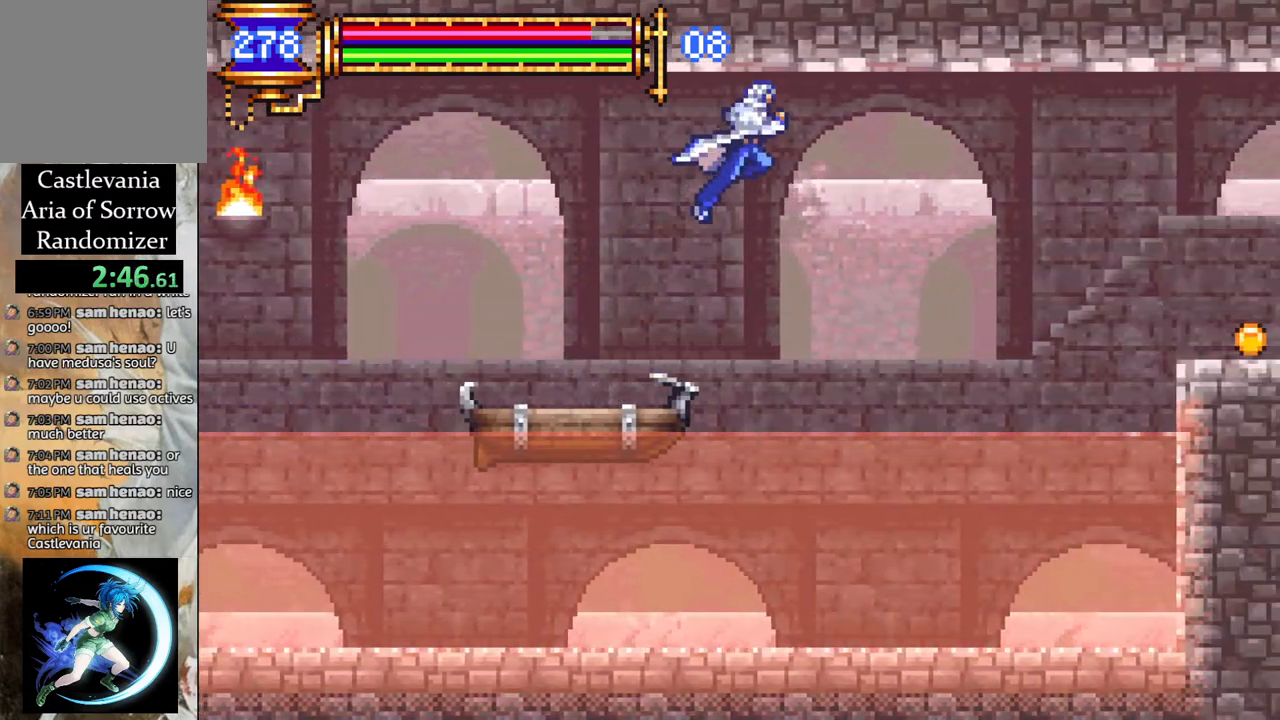
{"buttons": ["DPAD_RIGHT"], "left_stick": "center", "right_stick": "center", "events": []}
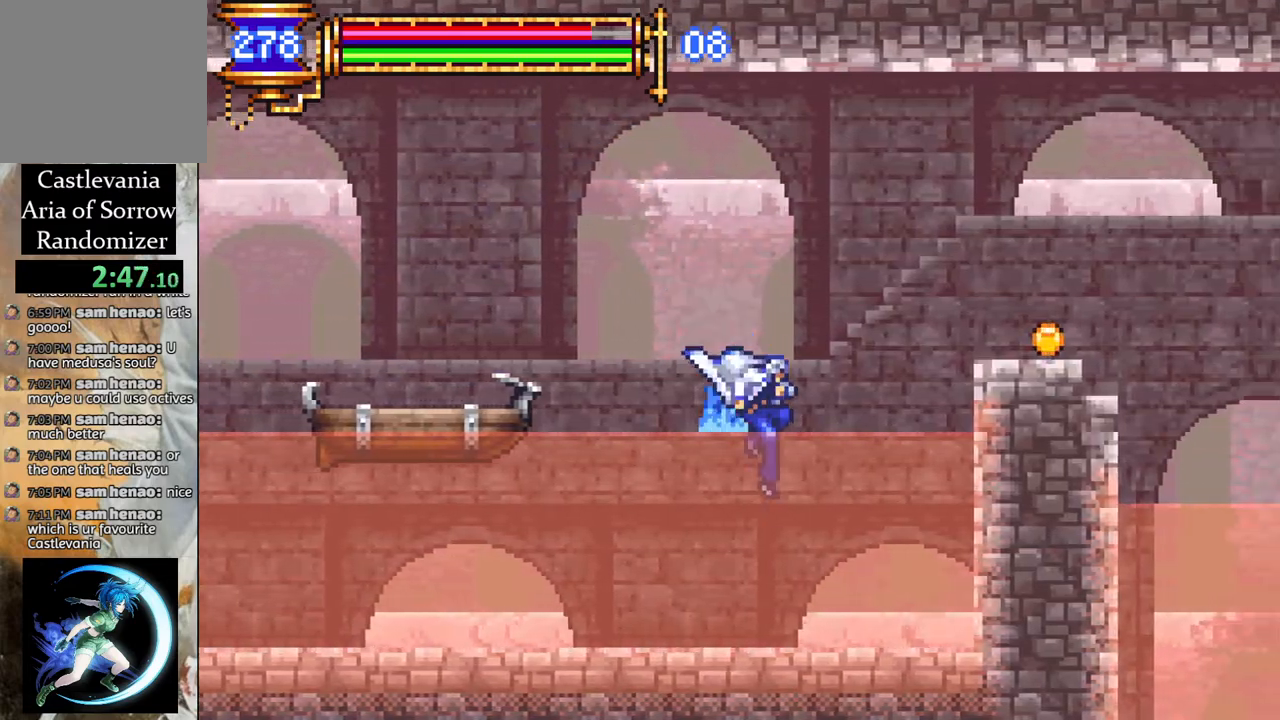
{"buttons": ["CROSS"], "left_stick": "center", "right_stick": "center", "events": [[483, "DPAD_RIGHT", "up"], [500, "CROSS", "down"]]}
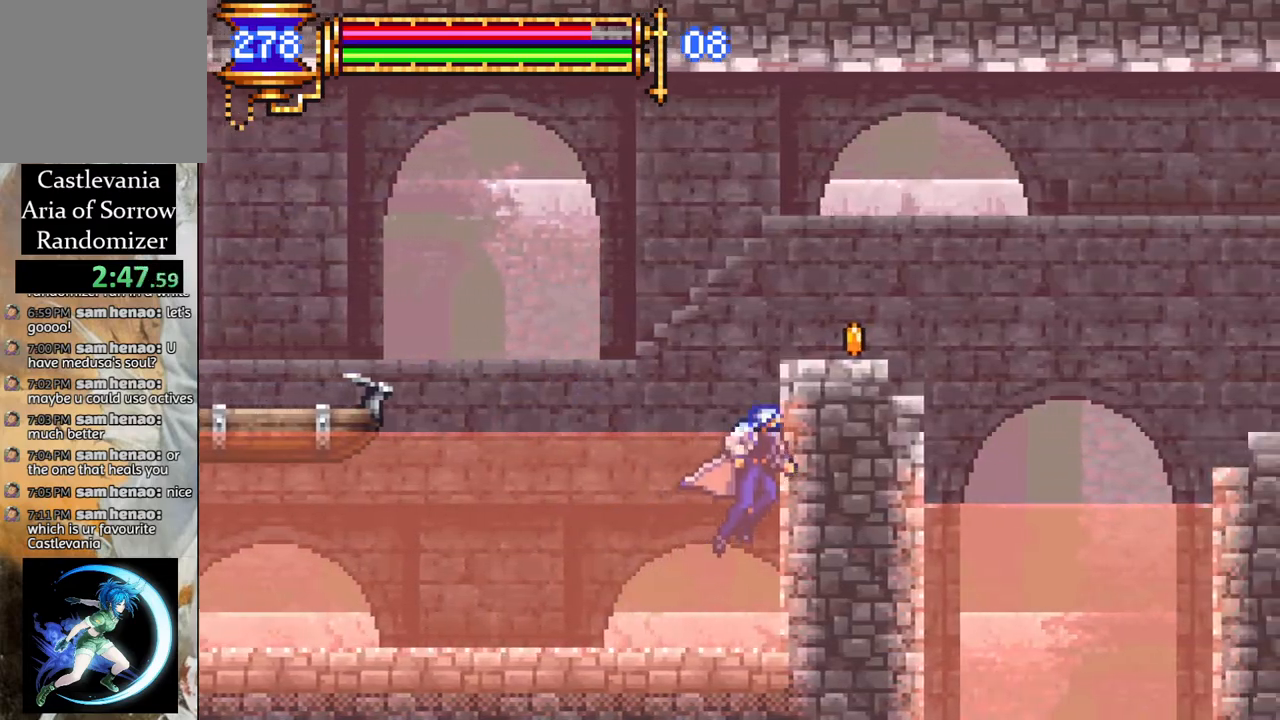
{"buttons": [], "left_stick": "center", "right_stick": "center", "events": [[83, "DPAD_RIGHT", "down"], [283, "CROSS", "up"], [450, "DPAD_RIGHT", "up"]]}
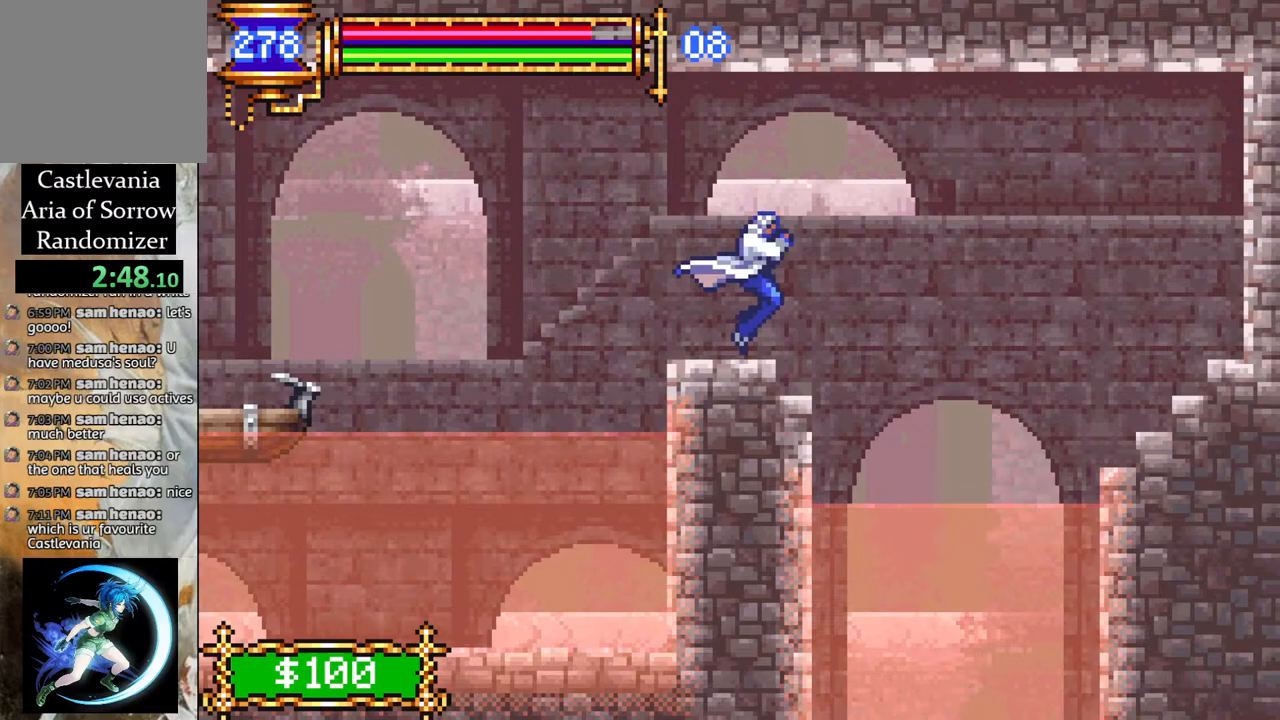
{"buttons": [], "left_stick": "center", "right_stick": "center", "events": [[67, "DPAD_LEFT", "down"], [183, "DPAD_LEFT", "up"]]}
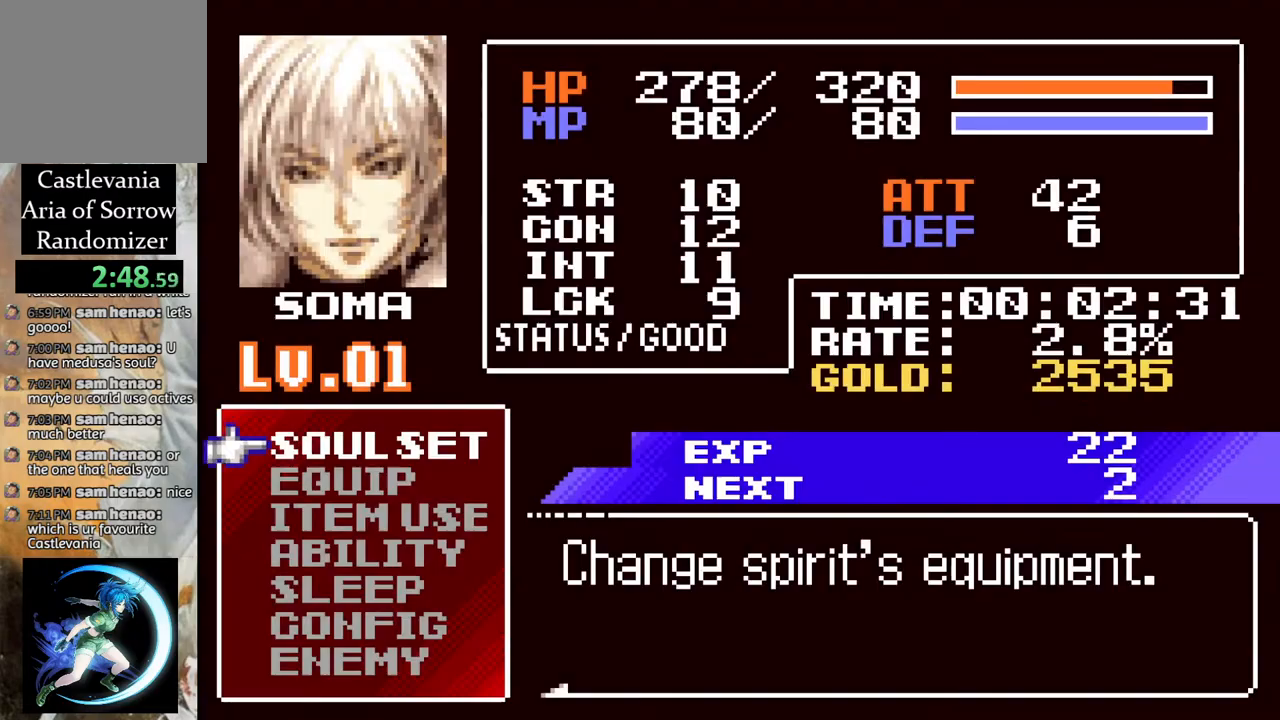
{"buttons": [], "left_stick": "center", "right_stick": "center", "events": [[83, "DPAD_DOWN", "down"], [167, "DPAD_DOWN", "up"], [233, "DPAD_DOWN", "down"], [317, "DPAD_DOWN", "up"], [383, "DPAD_DOWN", "down"], [483, "DPAD_DOWN", "up"]]}
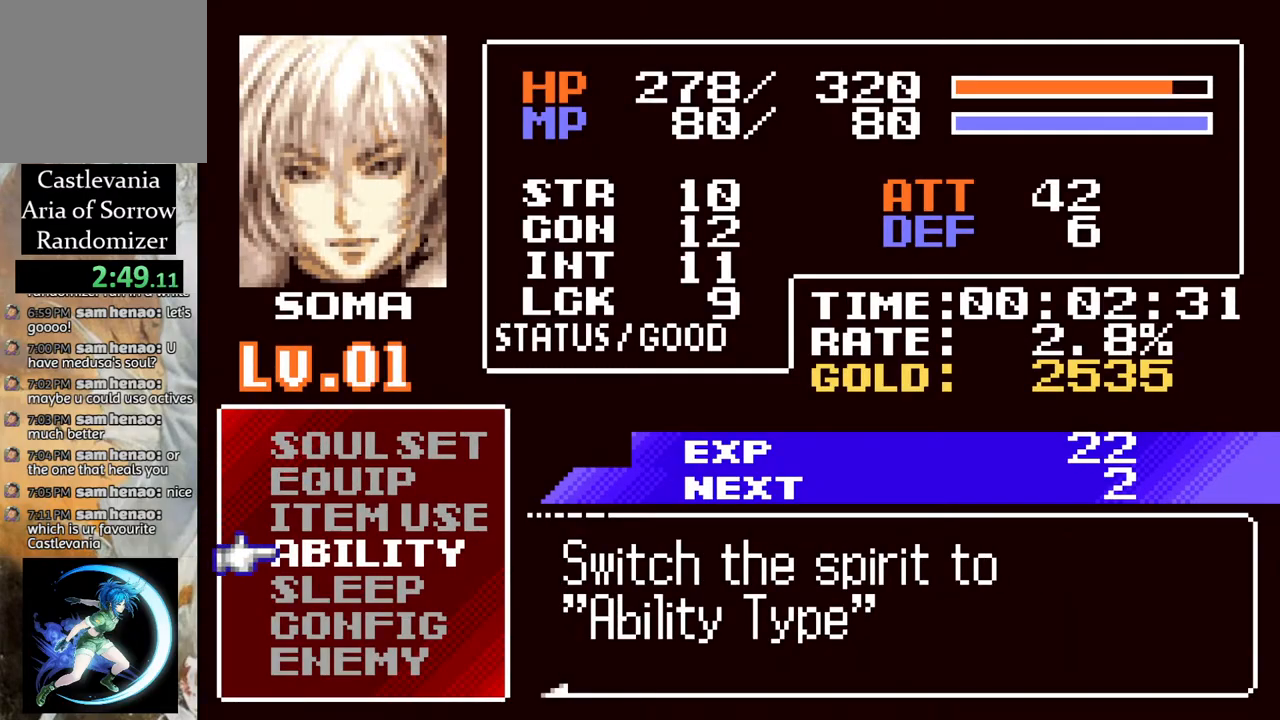
{"buttons": ["CROSS"], "left_stick": "center", "right_stick": "center", "events": [[83, "DPAD_DOWN", "down"], [167, "DPAD_DOWN", "up"], [250, "CROSS", "down"], [333, "CROSS", "up"], [350, "DPAD_LEFT", "down"], [433, "DPAD_LEFT", "up"], [450, "CROSS", "down"]]}
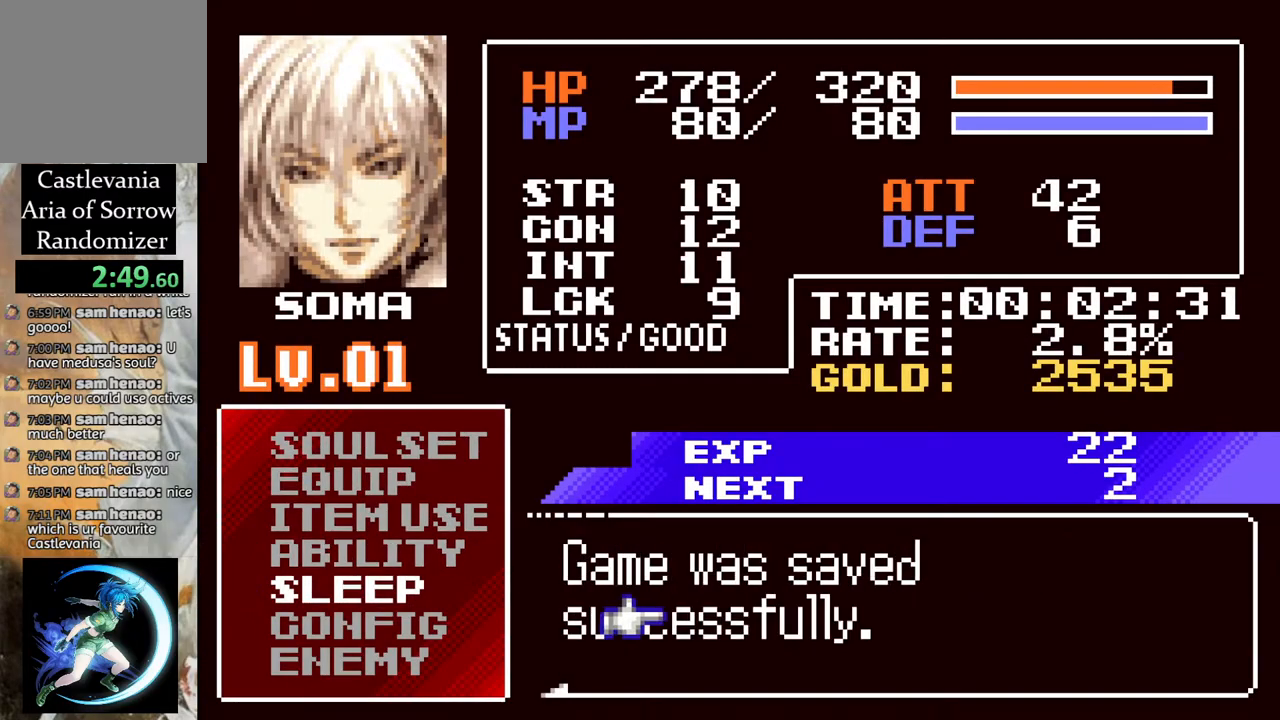
{"buttons": [], "left_stick": "center", "right_stick": "center", "events": [[50, "CROSS", "up"], [133, "CROSS", "down"], [217, "CROSS", "up"], [267, "CROSS", "down"], [333, "CROSS", "up"], [417, "CROSS", "down"], [467, "CROSS", "up"]]}
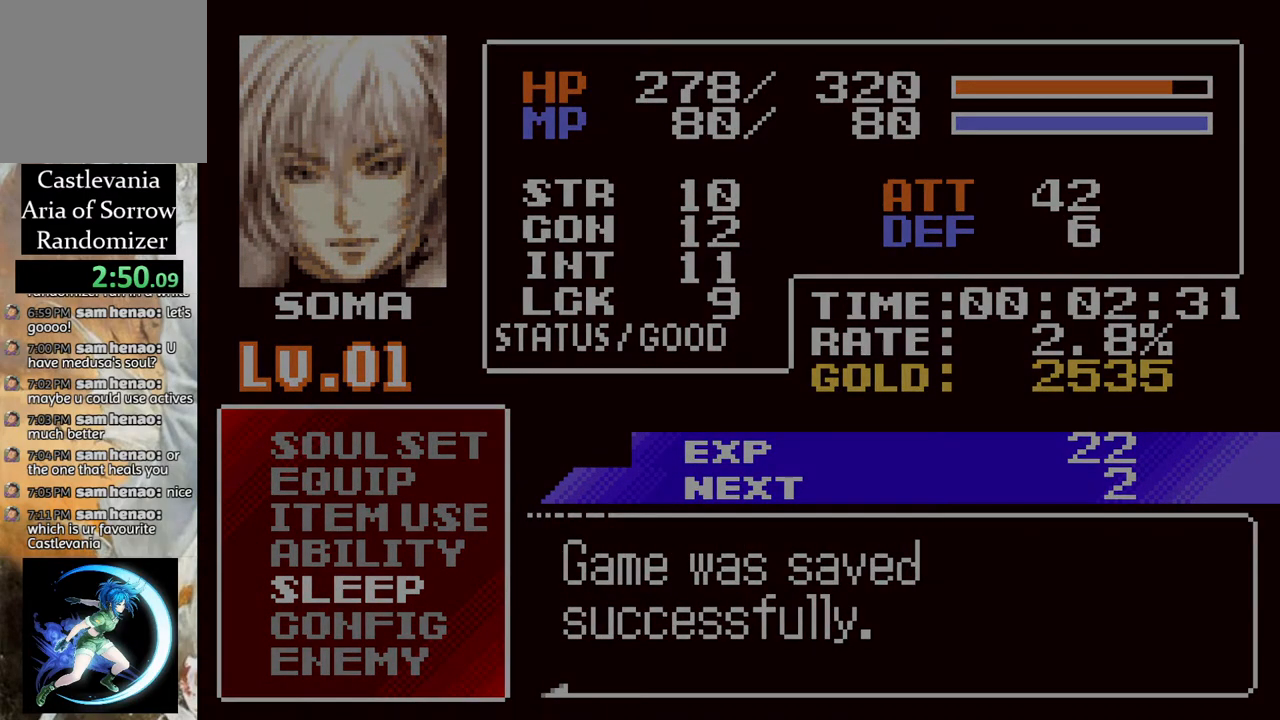
{"buttons": [], "left_stick": "center", "right_stick": "center", "events": [[33, "CROSS", "down"], [333, "CROSS", "up"], [417, "CROSS", "down"], [500, "CROSS", "up"]]}
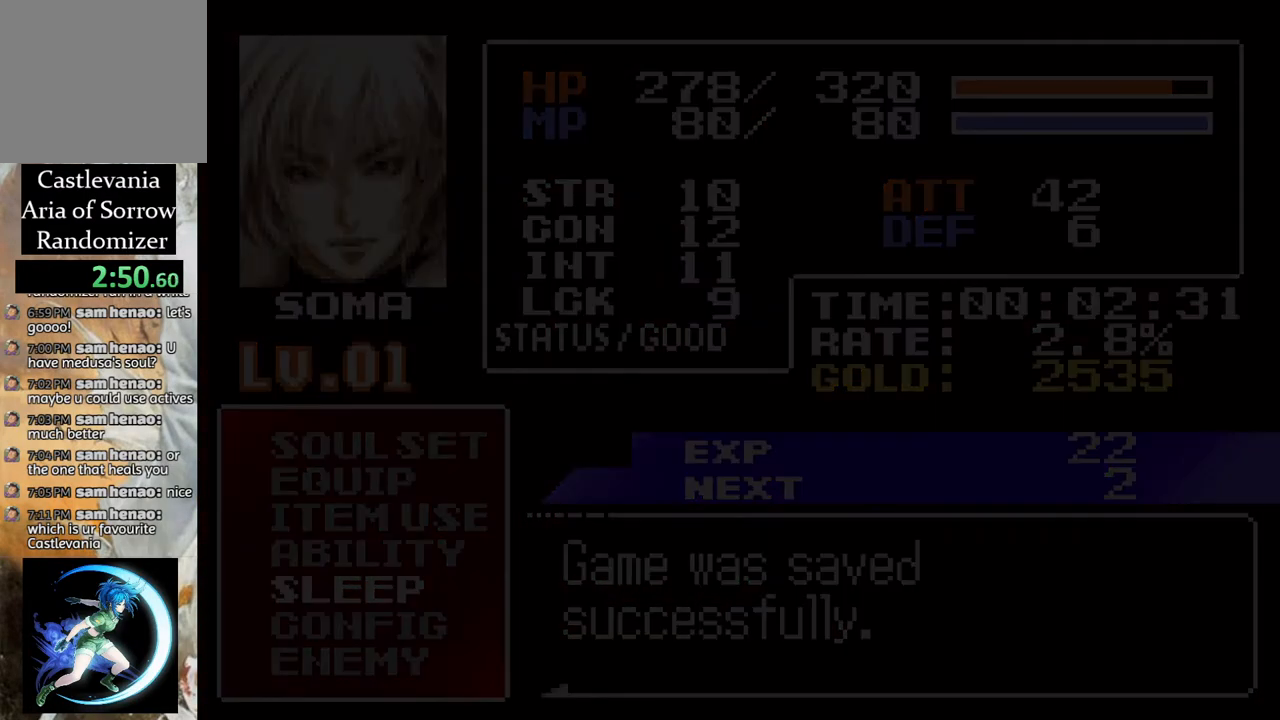
{"buttons": [], "left_stick": "center", "right_stick": "center", "events": [[67, "CROSS", "down"], [233, "CROSS", "up"], [283, "CROSS", "down"], [450, "CROSS", "up"]]}
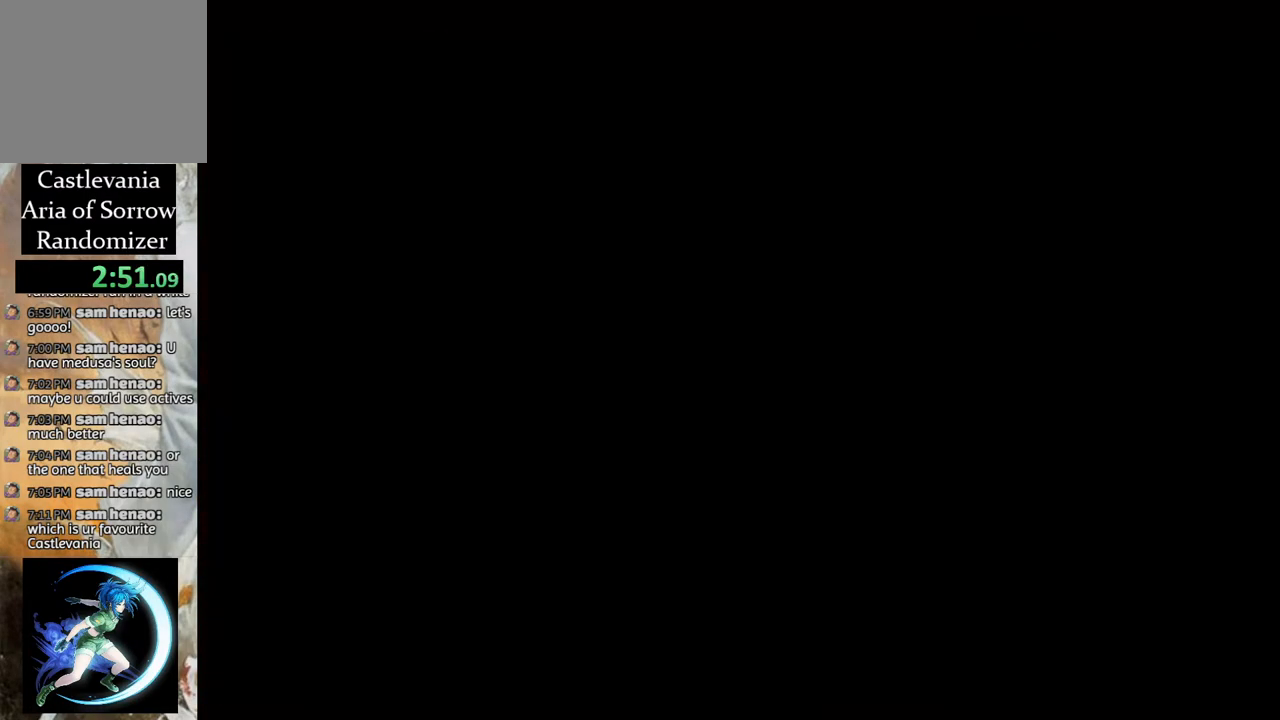
{"buttons": ["CROSS"], "left_stick": "center", "right_stick": "center", "events": [[33, "CROSS", "down"], [100, "CROSS", "up"], [183, "CROSS", "down"], [250, "CROSS", "up"], [283, "CROSS", "down"], [367, "CROSS", "up"], [450, "CROSS", "down"]]}
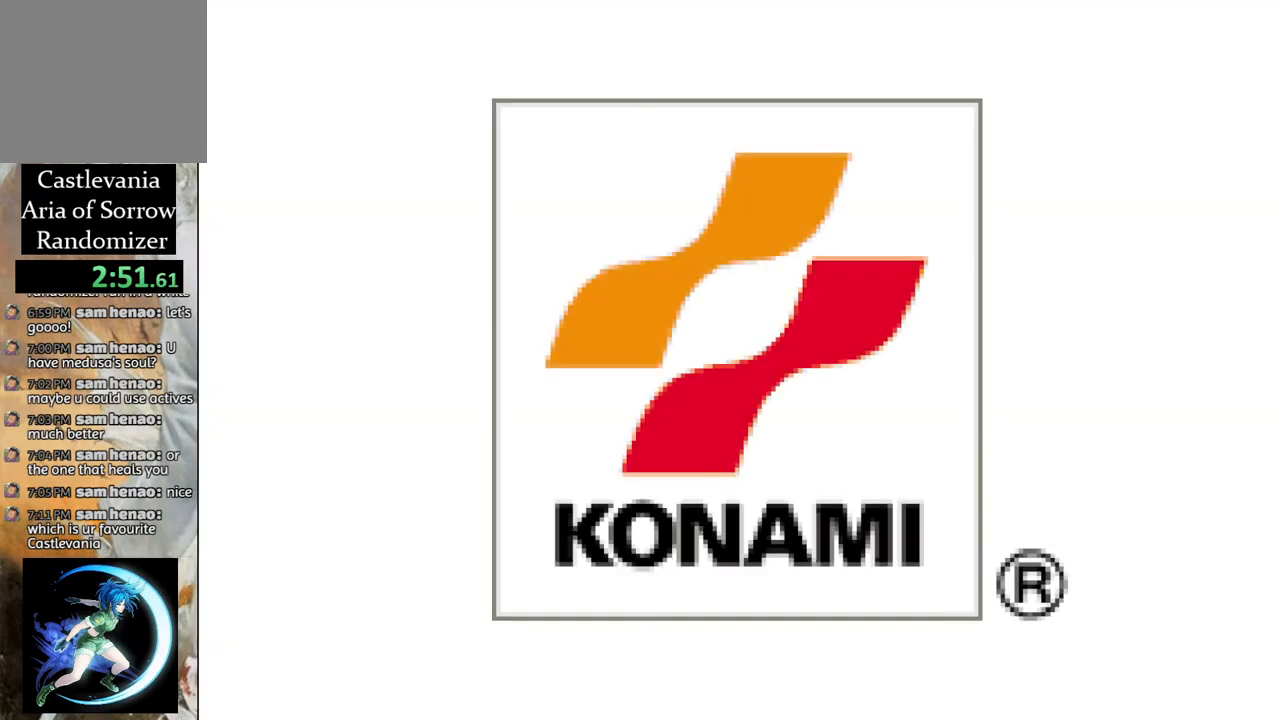
{"buttons": [], "left_stick": "center", "right_stick": "center", "events": [[17, "CROSS", "up"], [117, "CROSS", "down"], [167, "CROSS", "up"], [267, "CROSS", "down"], [367, "CROSS", "up"], [450, "CROSS", "down"], [500, "CROSS", "up"]]}
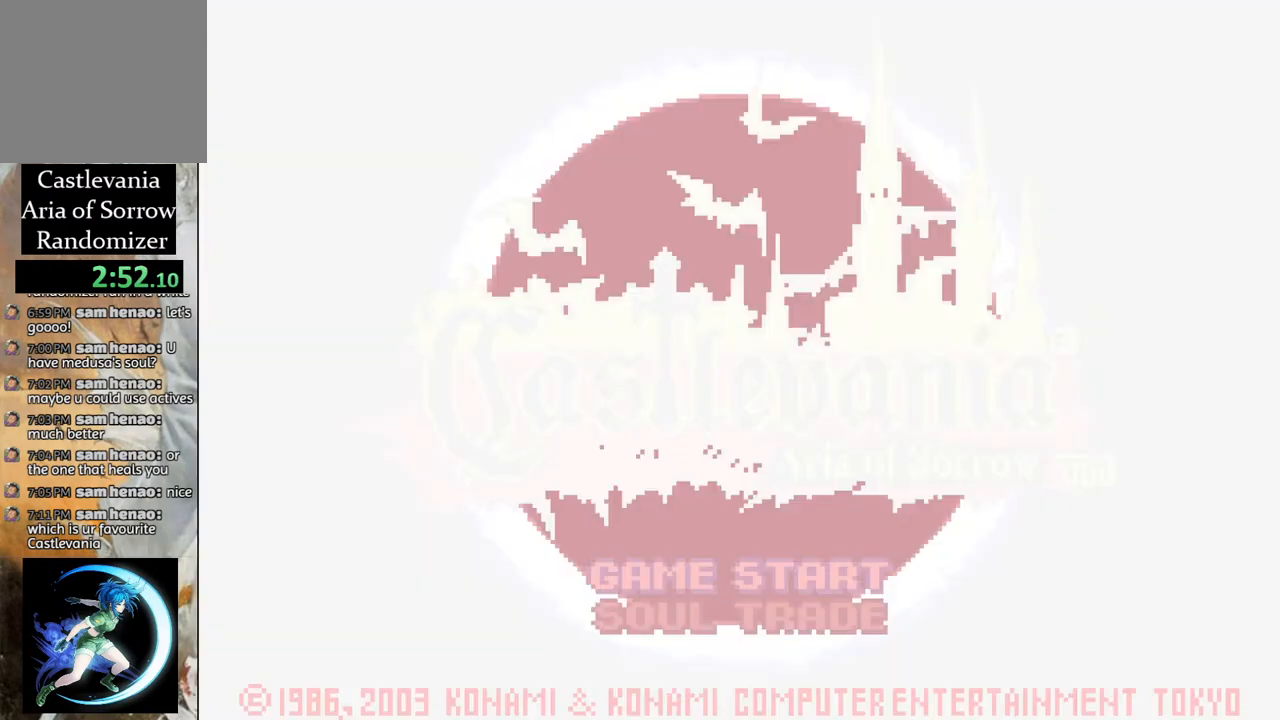
{"buttons": ["CROSS"], "left_stick": "center", "right_stick": "center", "events": [[67, "CROSS", "down"], [133, "CROSS", "up"], [200, "CROSS", "down"], [250, "CROSS", "up"], [333, "CROSS", "down"], [400, "CROSS", "up"], [467, "CROSS", "down"]]}
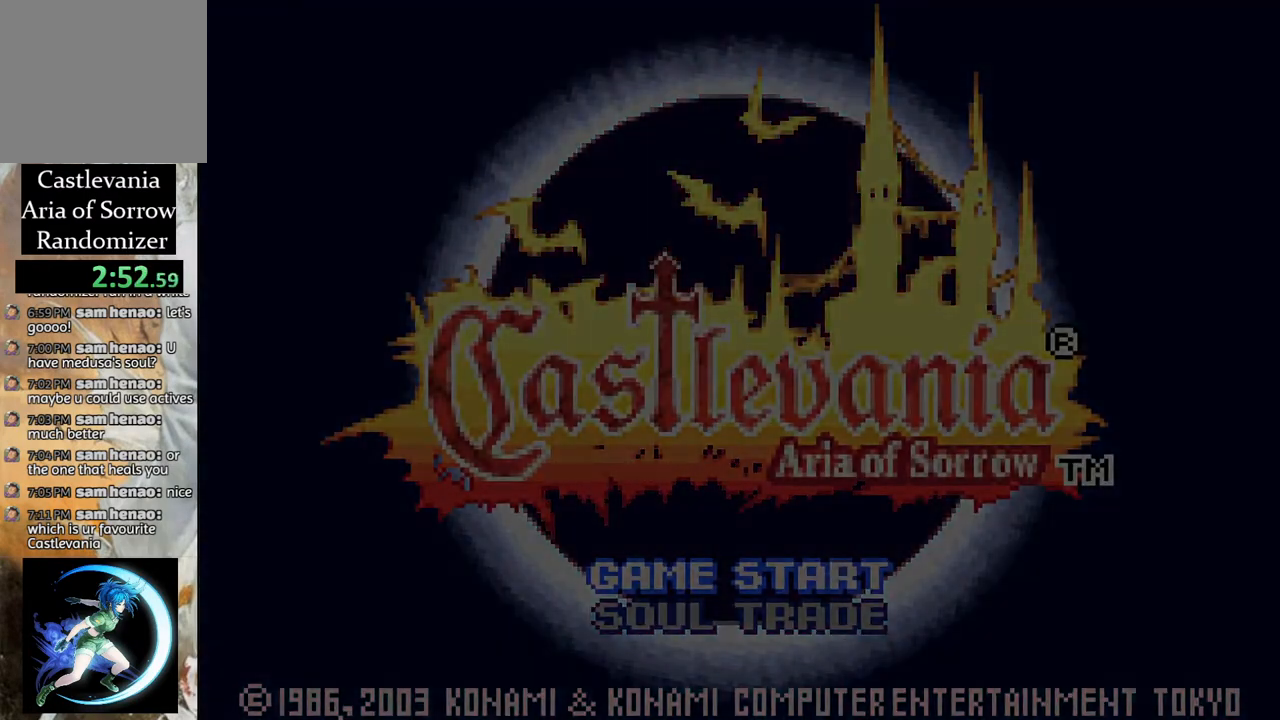
{"buttons": ["CROSS"], "left_stick": "center", "right_stick": "center", "events": [[17, "CROSS", "up"], [100, "CROSS", "down"], [200, "CROSS", "up"], [283, "CROSS", "down"], [383, "CROSS", "up"], [450, "CROSS", "down"]]}
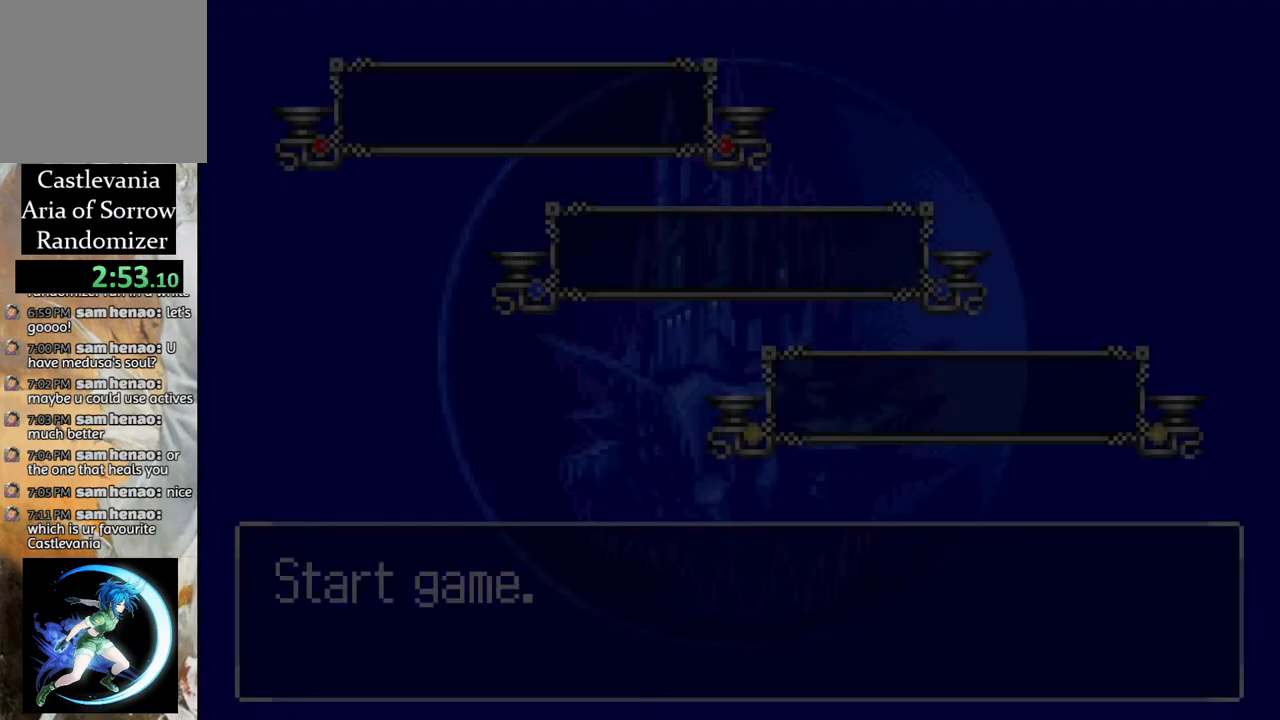
{"buttons": ["CROSS"], "left_stick": "center", "right_stick": "center", "events": [[33, "CROSS", "up"], [117, "CROSS", "down"], [183, "CROSS", "up"], [417, "CROSS", "down"]]}
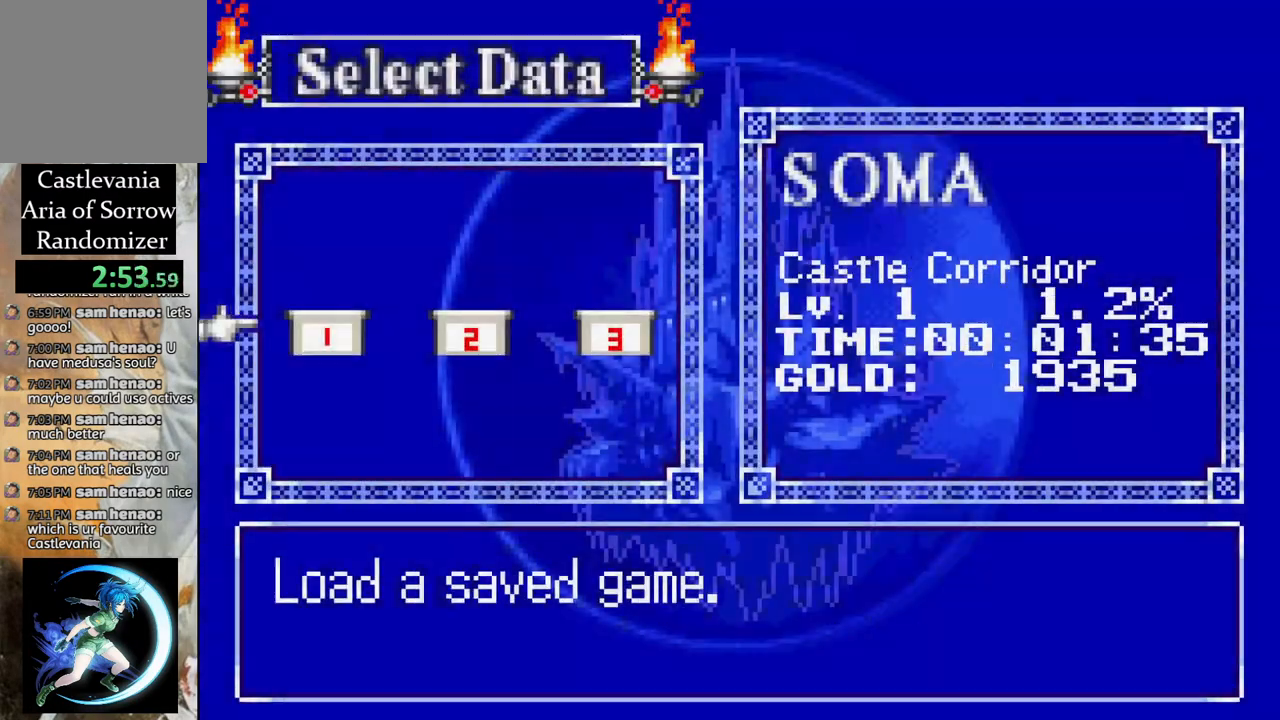
{"buttons": [], "left_stick": "center", "right_stick": "center", "events": [[17, "CROSS", "up"]]}
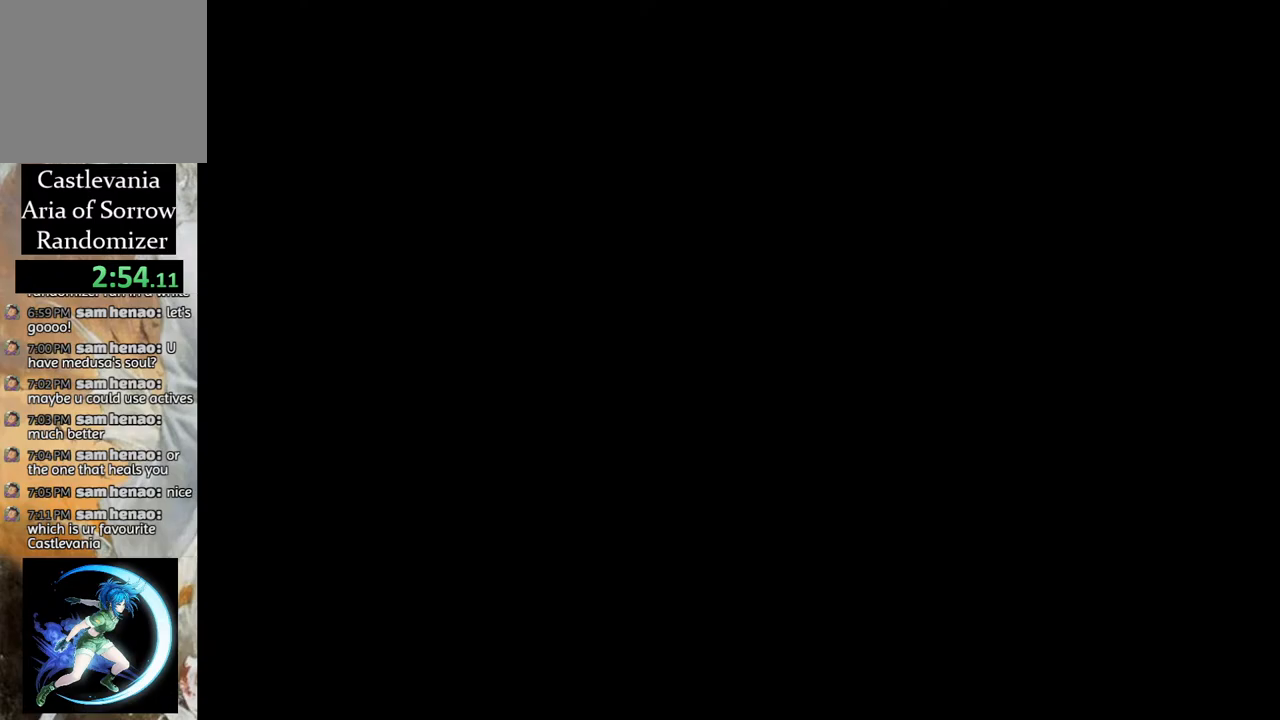
{"buttons": ["DPAD_LEFT"], "left_stick": "center", "right_stick": "center", "events": [[150, "DPAD_LEFT", "down"]]}
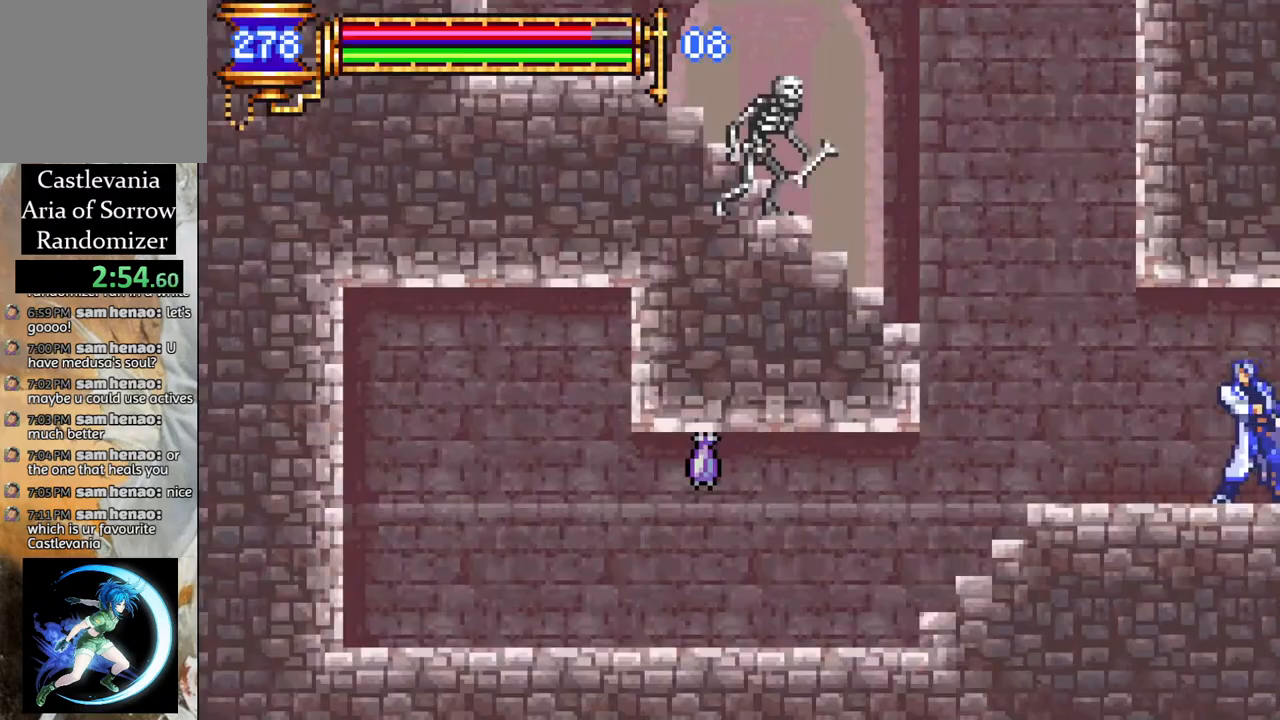
{"buttons": ["CROSS", "DPAD_LEFT"], "left_stick": "center", "right_stick": "center", "events": [[383, "CROSS", "down"]]}
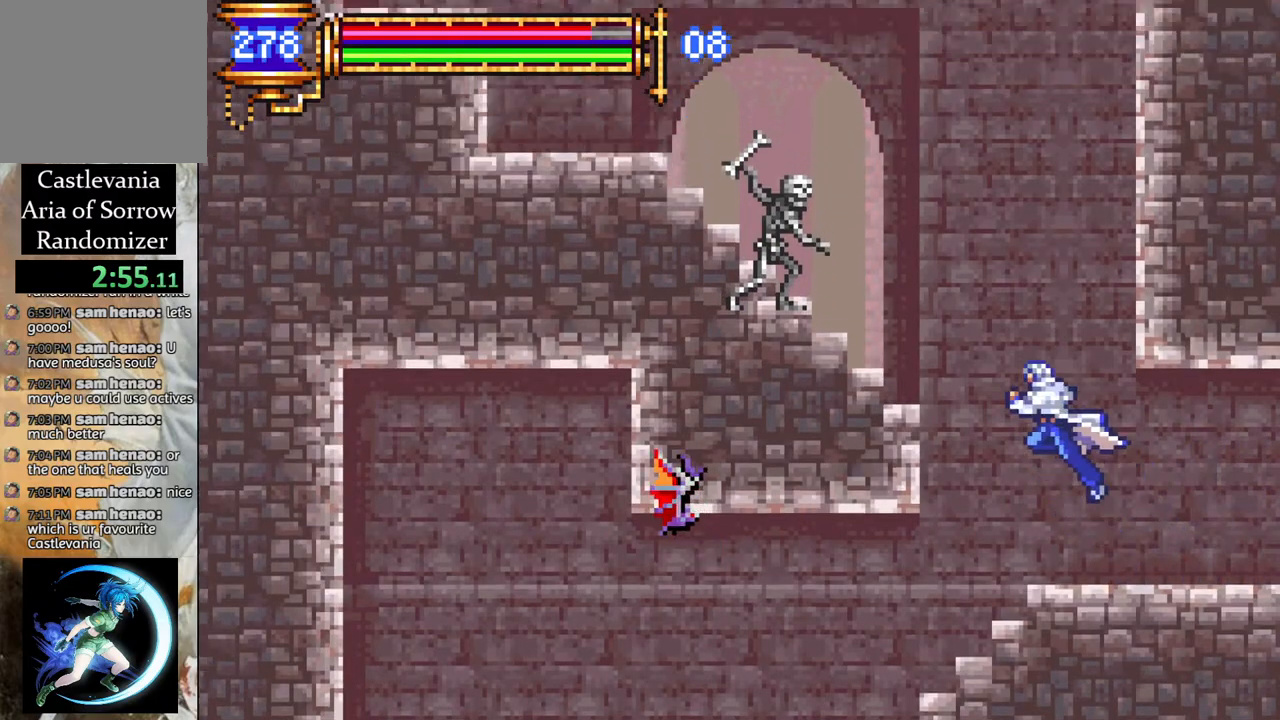
{"buttons": [], "left_stick": "center", "right_stick": "center", "events": [[33, "DPAD_LEFT", "up"], [50, "DPAD_LEFT", "down"], [100, "CROSS", "up"], [133, "CIRCLE", "down"], [333, "CIRCLE", "up"], [450, "DPAD_LEFT", "up"]]}
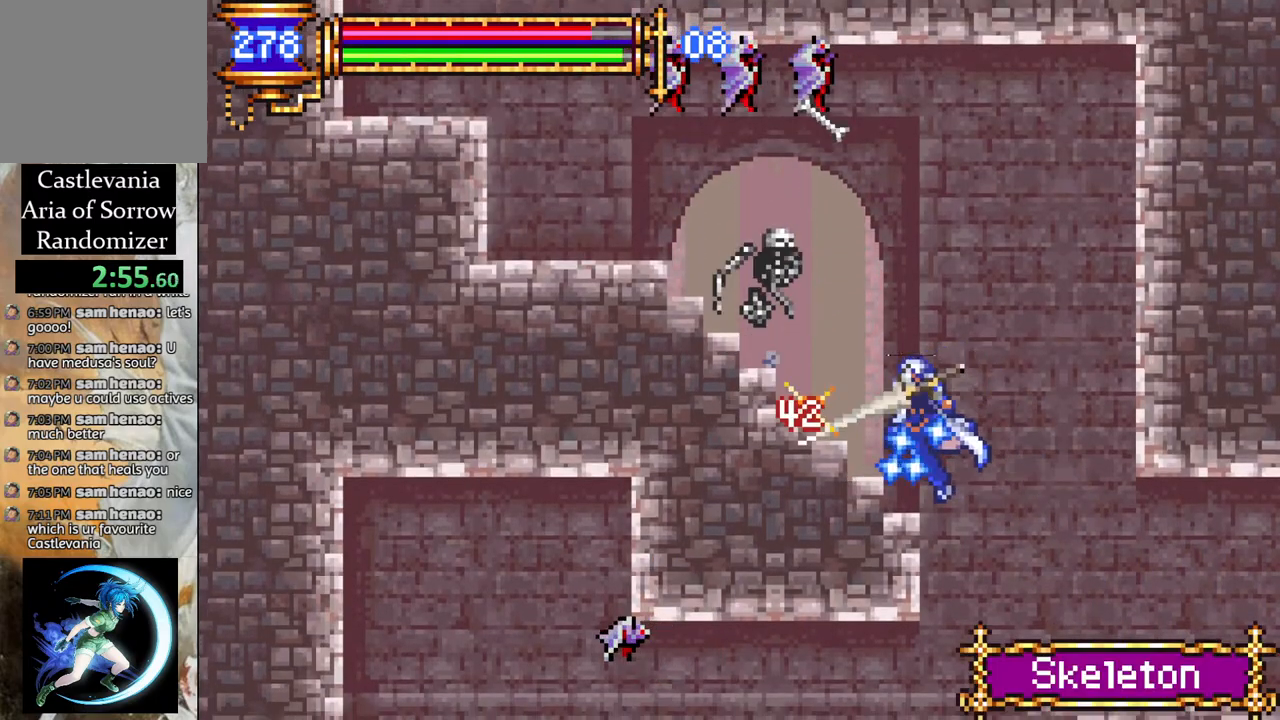
{"buttons": [], "left_stick": "center", "right_stick": "center", "events": []}
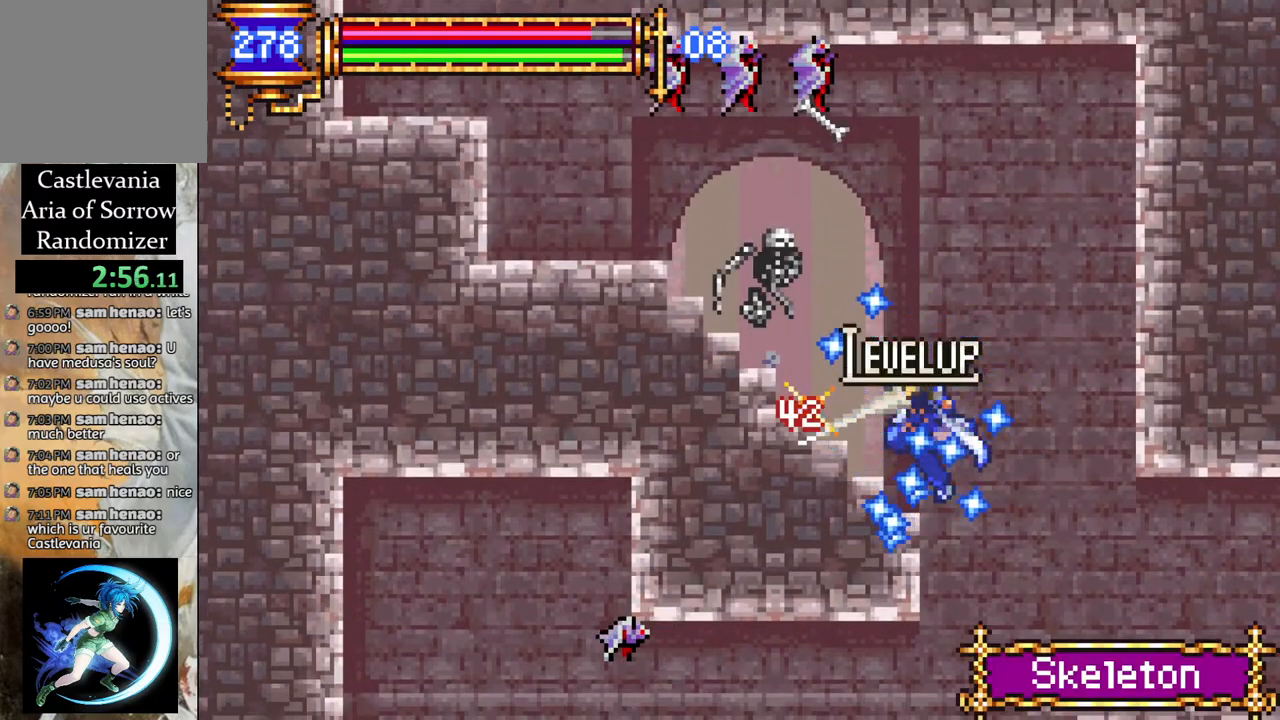
{"buttons": ["DPAD_LEFT"], "left_stick": "center", "right_stick": "center", "events": [[50, "DPAD_LEFT", "down"]]}
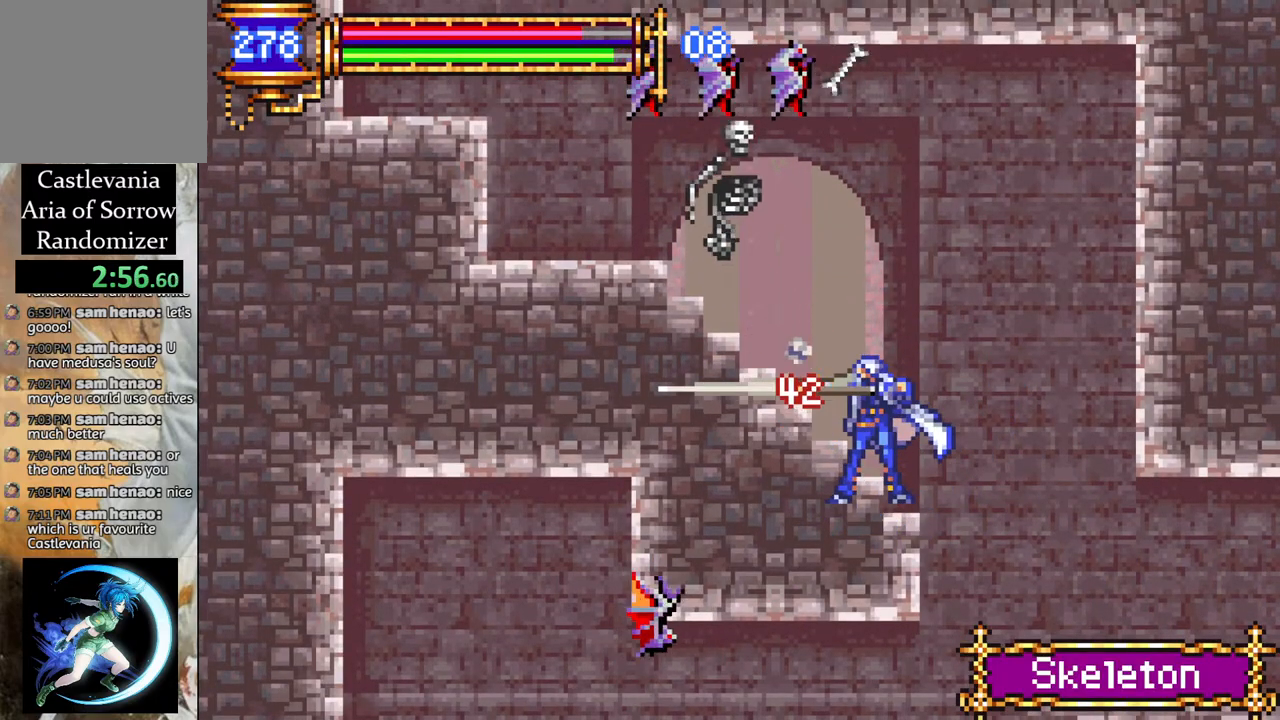
{"buttons": ["DPAD_RIGHT"], "left_stick": "center", "right_stick": "center", "events": [[250, "DPAD_LEFT", "up"], [483, "DPAD_RIGHT", "down"]]}
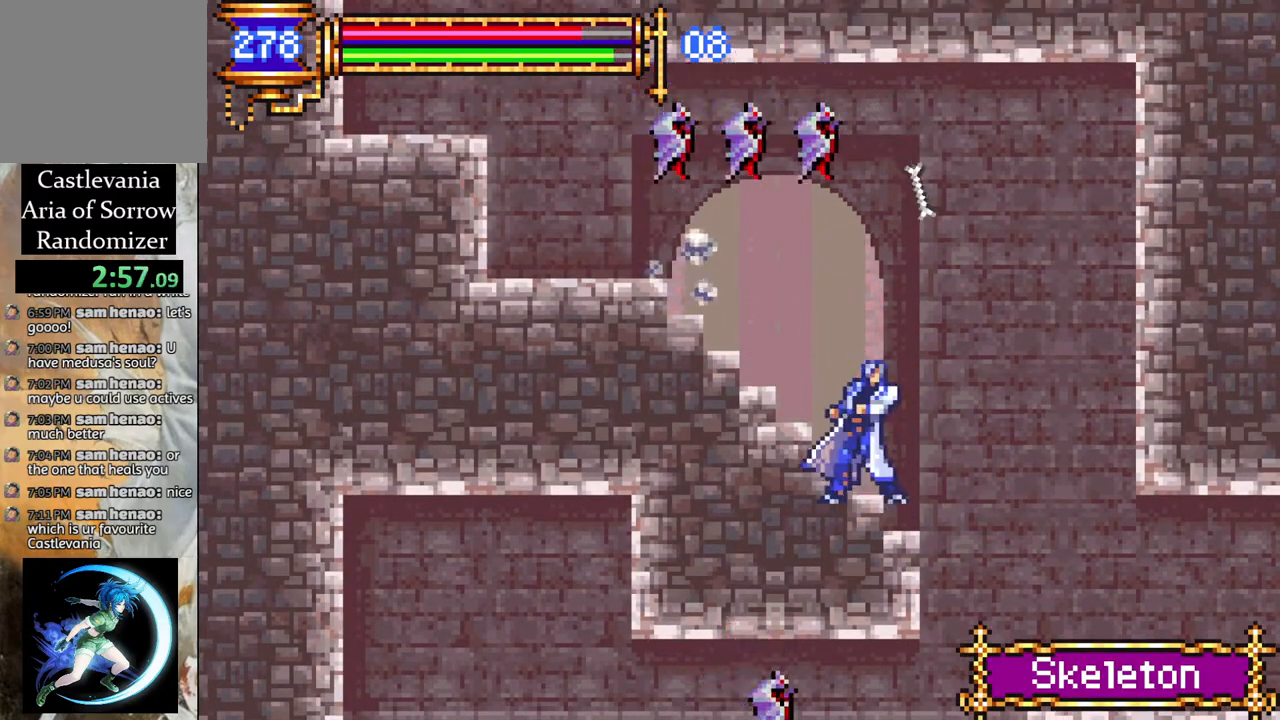
{"buttons": ["DPAD_LEFT"], "left_stick": "center", "right_stick": "center", "events": [[117, "DPAD_RIGHT", "up"], [200, "DPAD_LEFT", "down"]]}
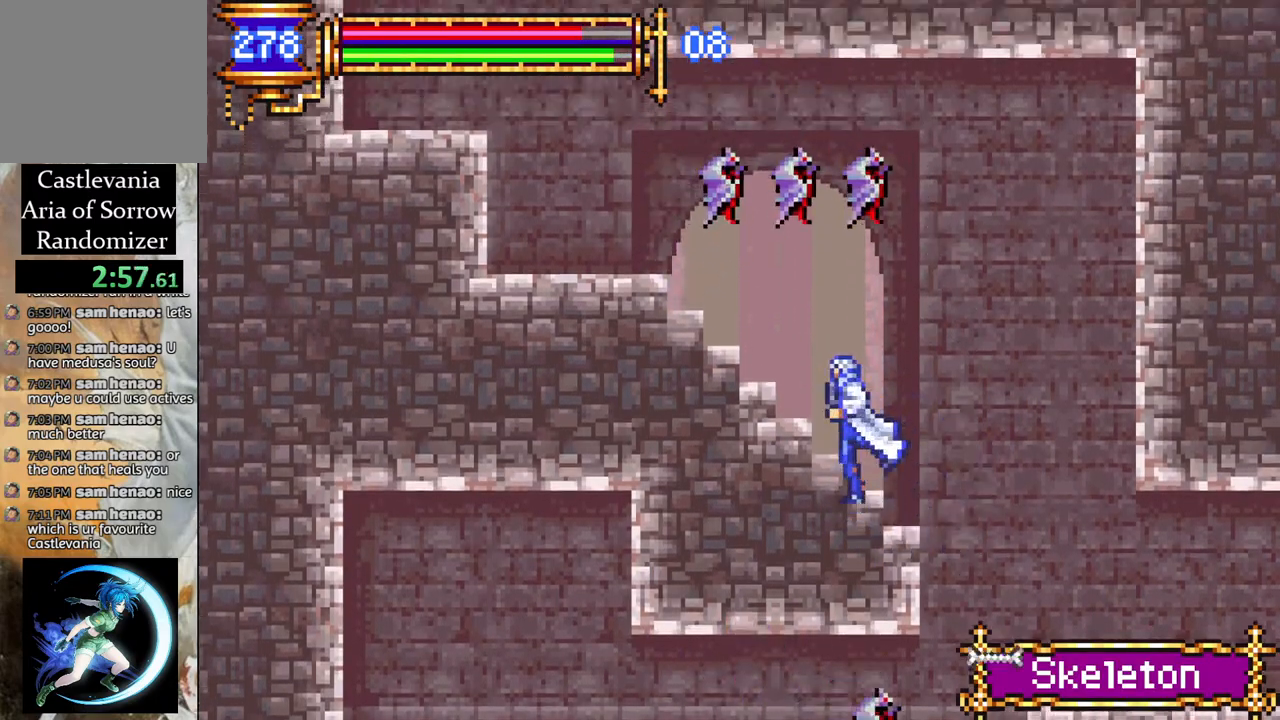
{"buttons": ["DPAD_LEFT"], "left_stick": "center", "right_stick": "center", "events": []}
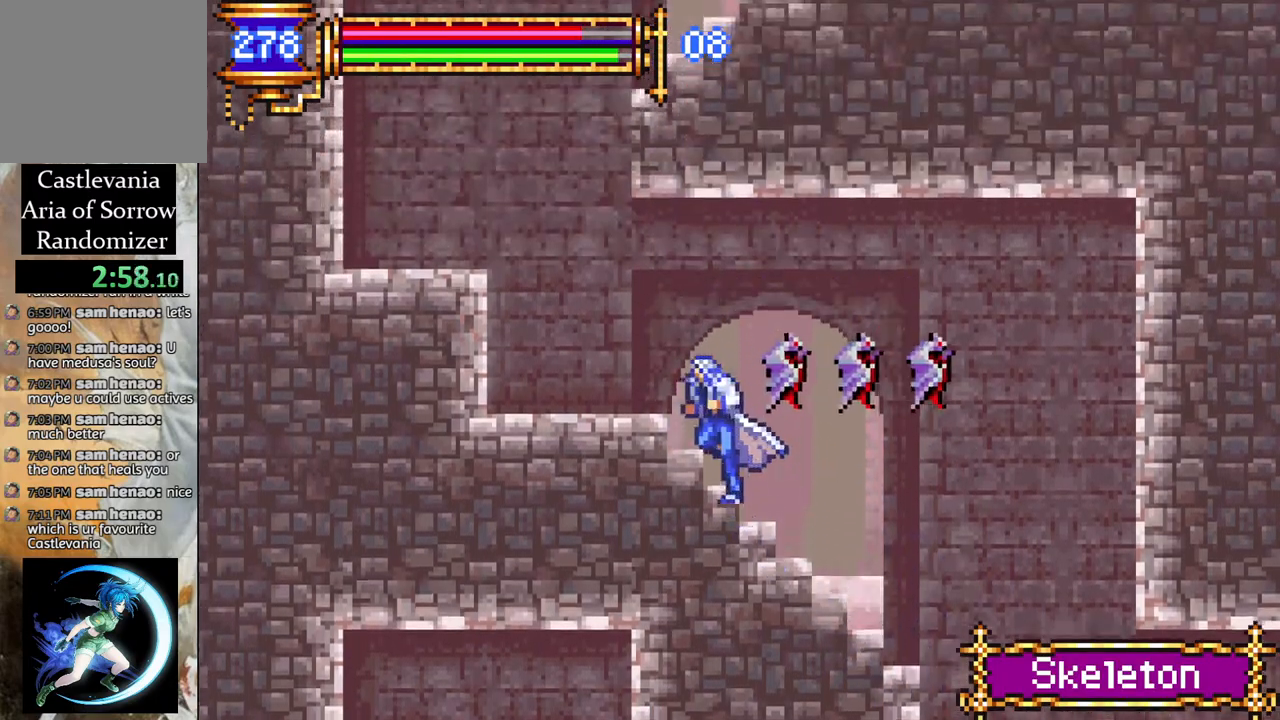
{"buttons": ["CROSS", "DPAD_LEFT"], "left_stick": "center", "right_stick": "center", "events": [[500, "CROSS", "down"]]}
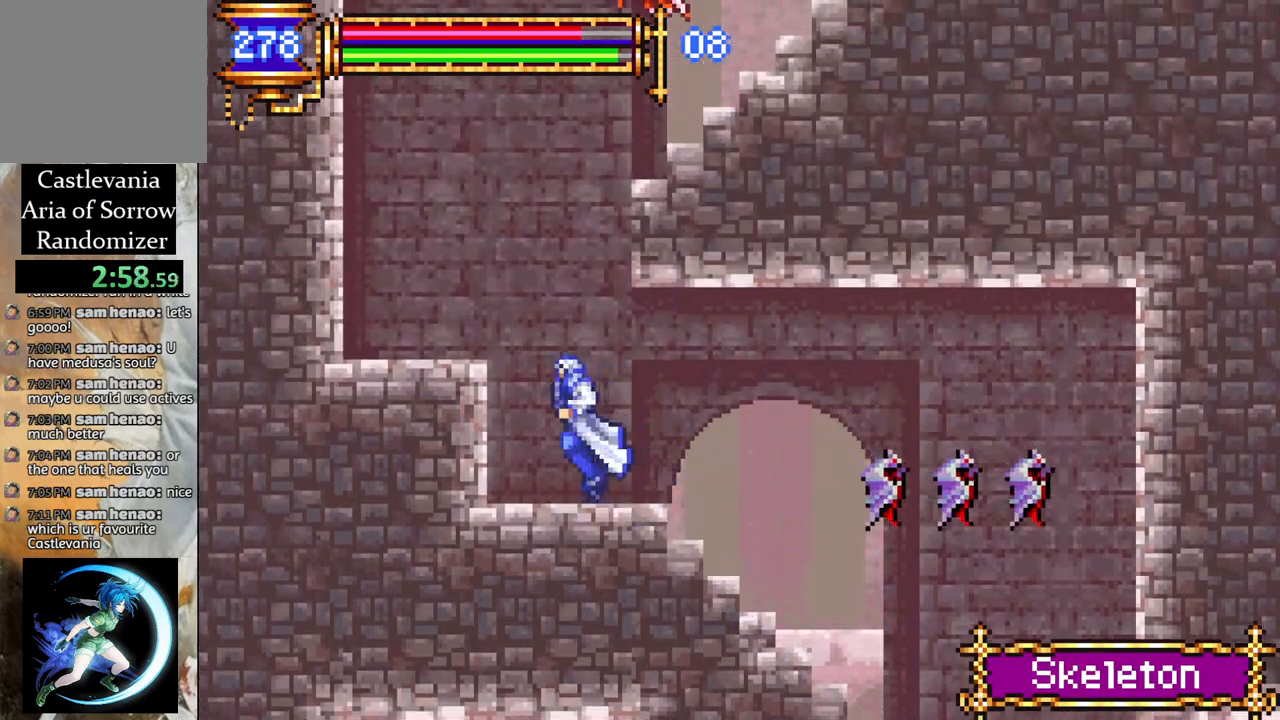
{"buttons": ["CROSS", "DPAD_RIGHT"], "left_stick": "center", "right_stick": "center", "events": [[167, "CROSS", "up"], [350, "DPAD_LEFT", "up"], [450, "DPAD_RIGHT", "down"], [483, "CROSS", "down"]]}